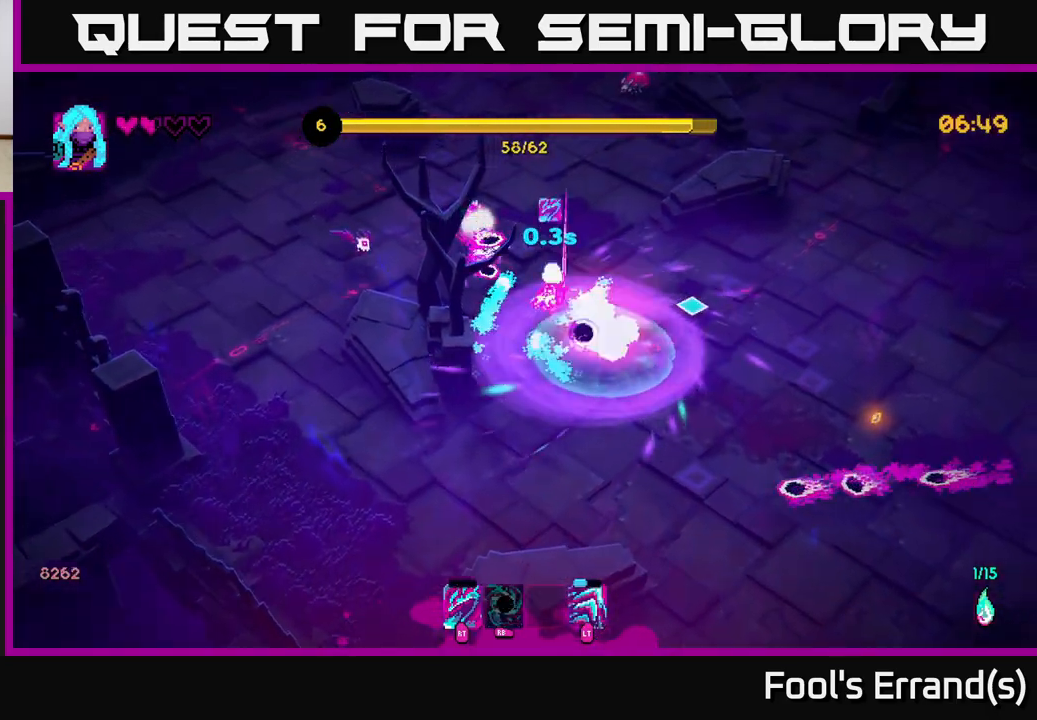
Gameplay with a controller (Xbox layout); each line is a JSON object with the inputs held at the frame after it. "events" lists button and stick changes between this image and that frame as [ms after this image, input, new state], when the widget could be followed in between. Not read: L3 R3.
{"buttons": [], "left_stick": "right", "right_stick": "down-left", "events": [[33, "R2", "up"], [50, "right_stick", "down-right"], [100, "R2", "down"], [117, "L2", "down"], [167, "R2", "up"], [183, "right_stick", "down"], [233, "left_stick", "right"], [250, "L2", "up"], [350, "right_stick", "down-left"]]}
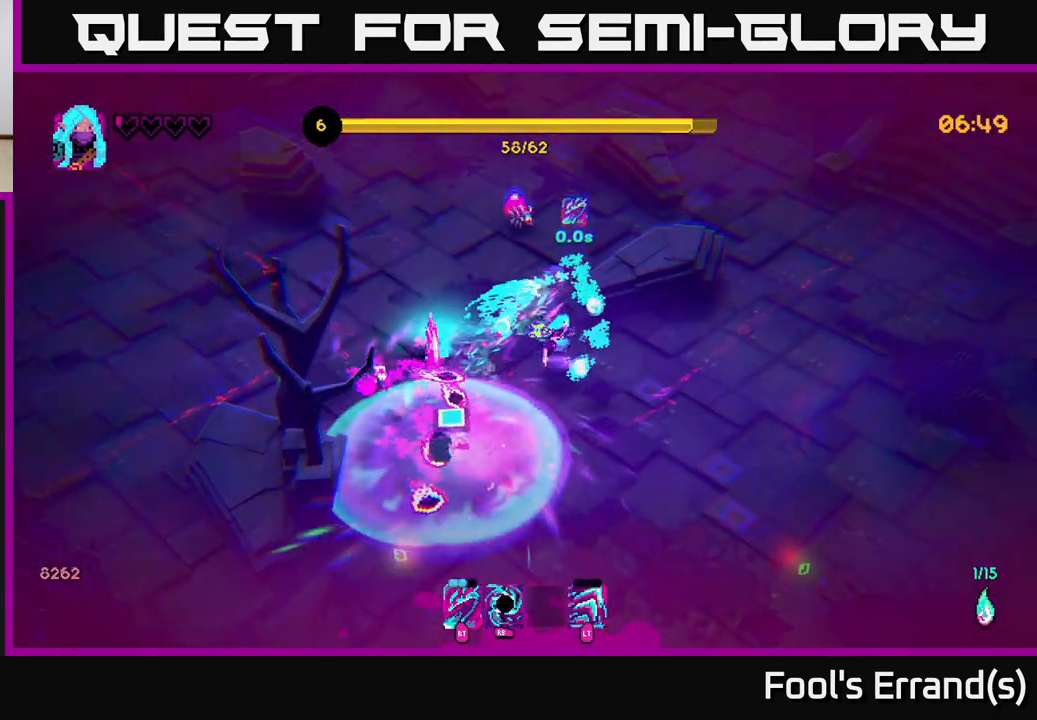
{"buttons": [], "left_stick": "right", "right_stick": "down-left", "events": [[17, "left_stick", "down-right"], [450, "left_stick", "right"]]}
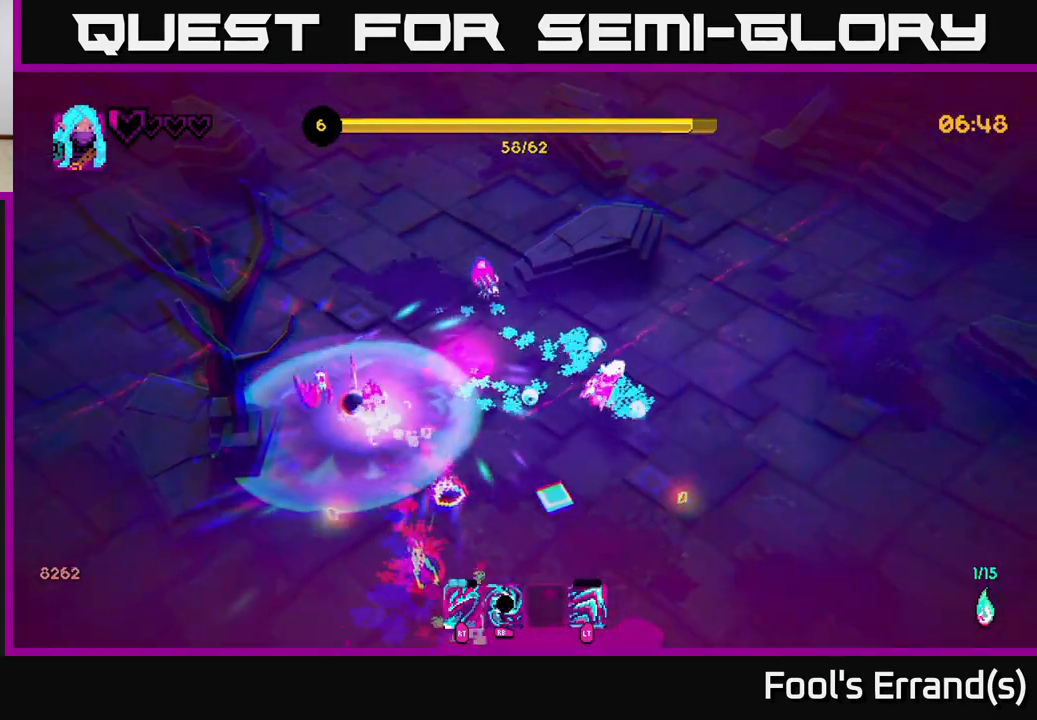
{"buttons": [], "left_stick": "up-right", "right_stick": "left", "events": [[267, "left_stick", "up-right"], [283, "right_stick", "left"]]}
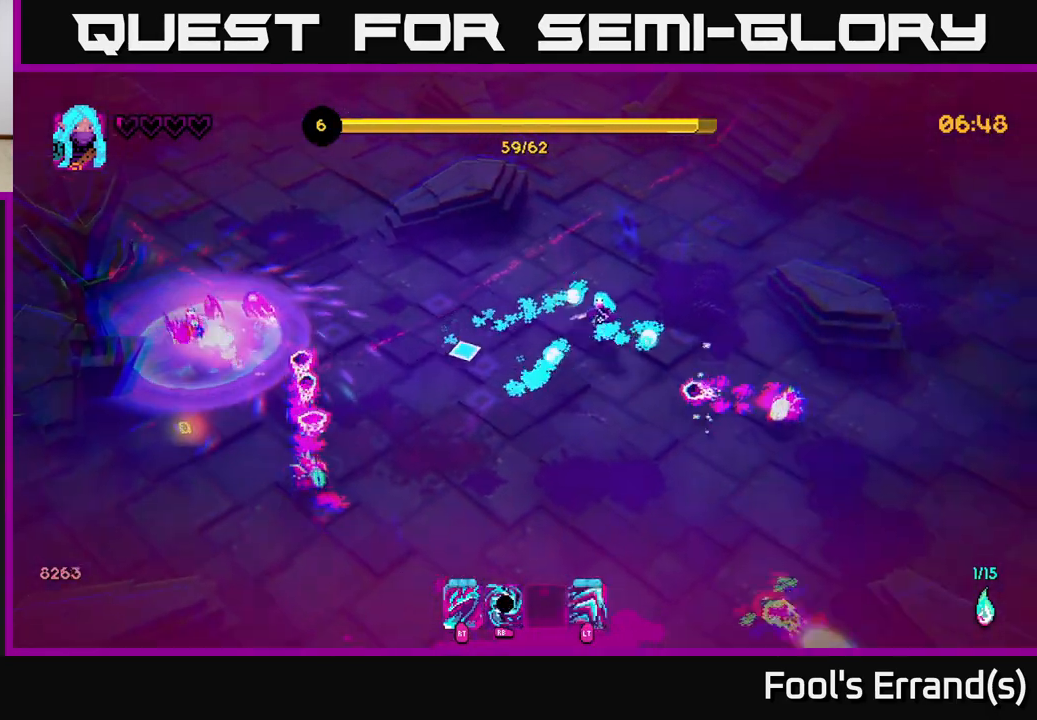
{"buttons": [], "left_stick": "down-right", "right_stick": "down-left", "events": [[67, "right_stick", "down-left"], [100, "left_stick", "up"], [117, "L2", "down"], [250, "L2", "up"], [267, "left_stick", "up-right"], [400, "left_stick", "right"], [500, "left_stick", "down-right"]]}
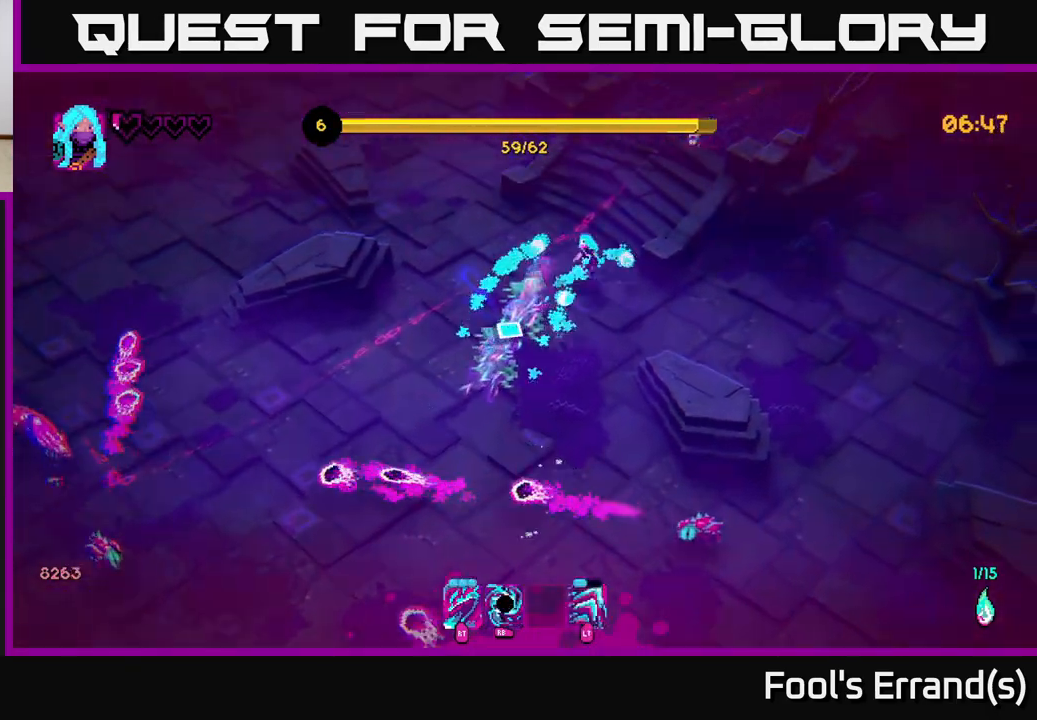
{"buttons": [], "left_stick": "down-right", "right_stick": "down-left", "events": [[50, "R1", "down"], [100, "R1", "up"]]}
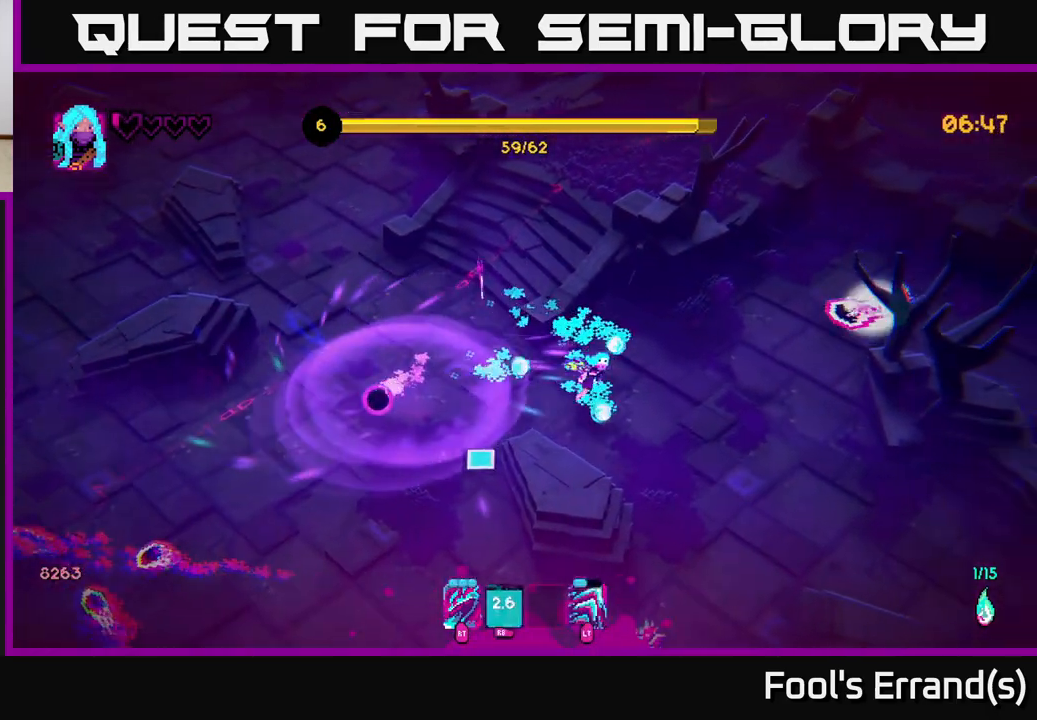
{"buttons": [], "left_stick": "down-right", "right_stick": "down-left", "events": []}
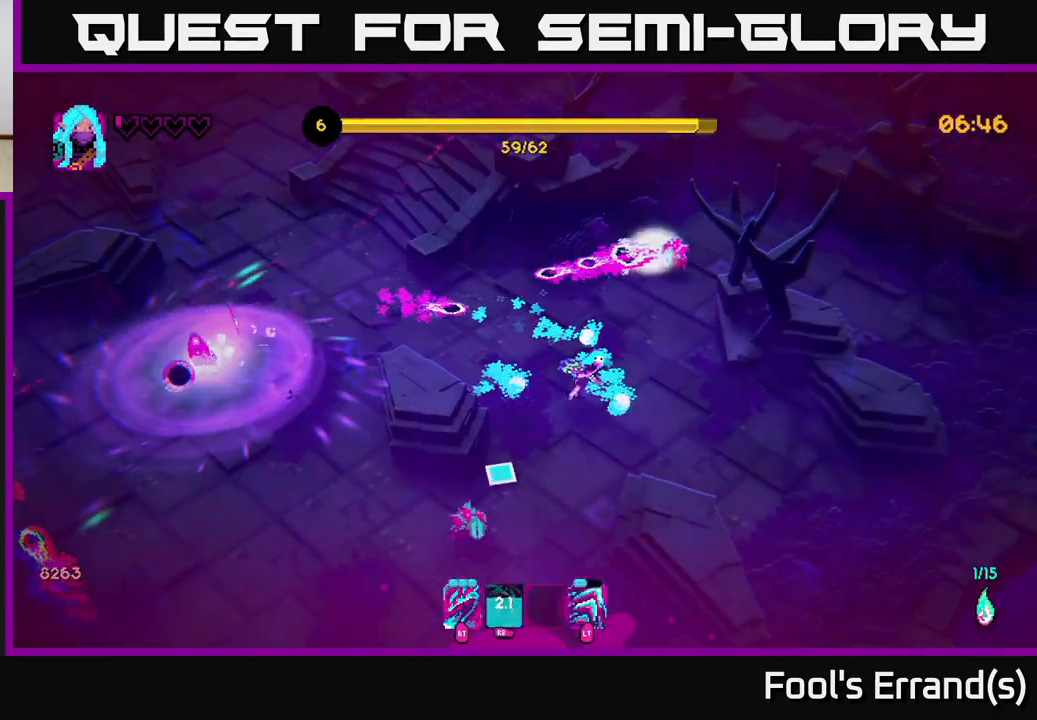
{"buttons": [], "left_stick": "down-right", "right_stick": "down-left", "events": [[183, "R2", "down"], [300, "R2", "up"]]}
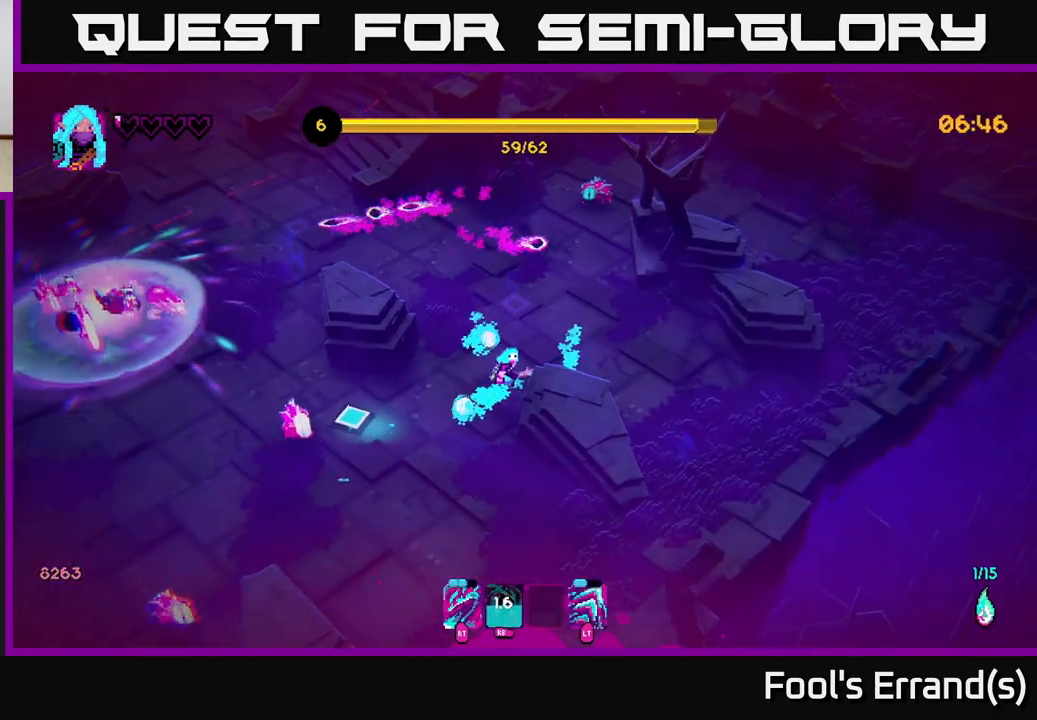
{"buttons": [], "left_stick": "down", "right_stick": "left", "events": [[50, "left_stick", "down"], [50, "right_stick", "left"], [283, "left_stick", "down-left"], [400, "R2", "down"], [433, "left_stick", "down"], [483, "R2", "up"]]}
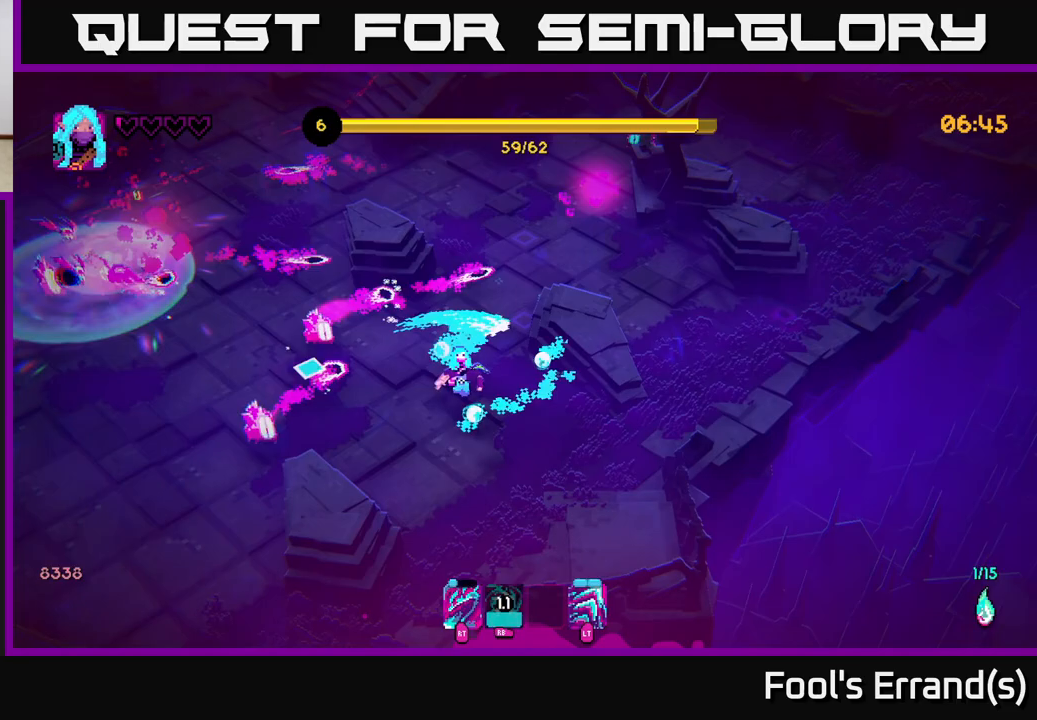
{"buttons": [], "left_stick": "down-left", "right_stick": "up-left", "events": [[167, "L2", "down"], [233, "left_stick", "down-right"], [317, "L2", "up"], [433, "right_stick", "up-left"], [483, "left_stick", "down-left"]]}
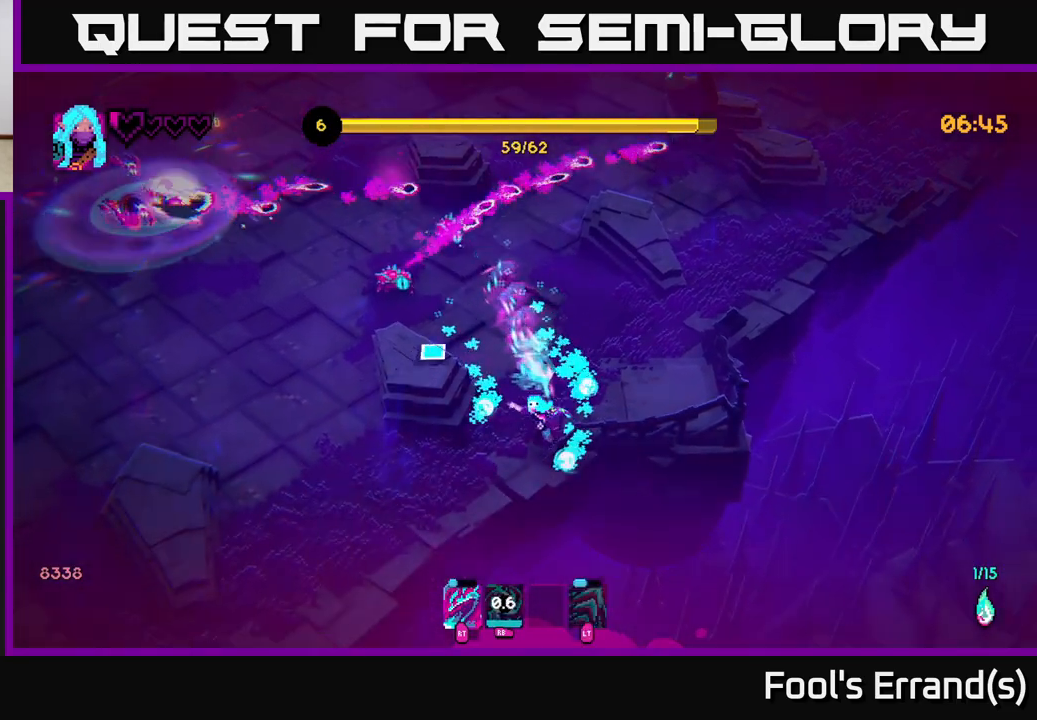
{"buttons": [], "left_stick": "left", "right_stick": "up", "events": [[67, "left_stick", "up-left"], [283, "right_stick", "up"], [317, "left_stick", "down-left"], [450, "left_stick", "left"]]}
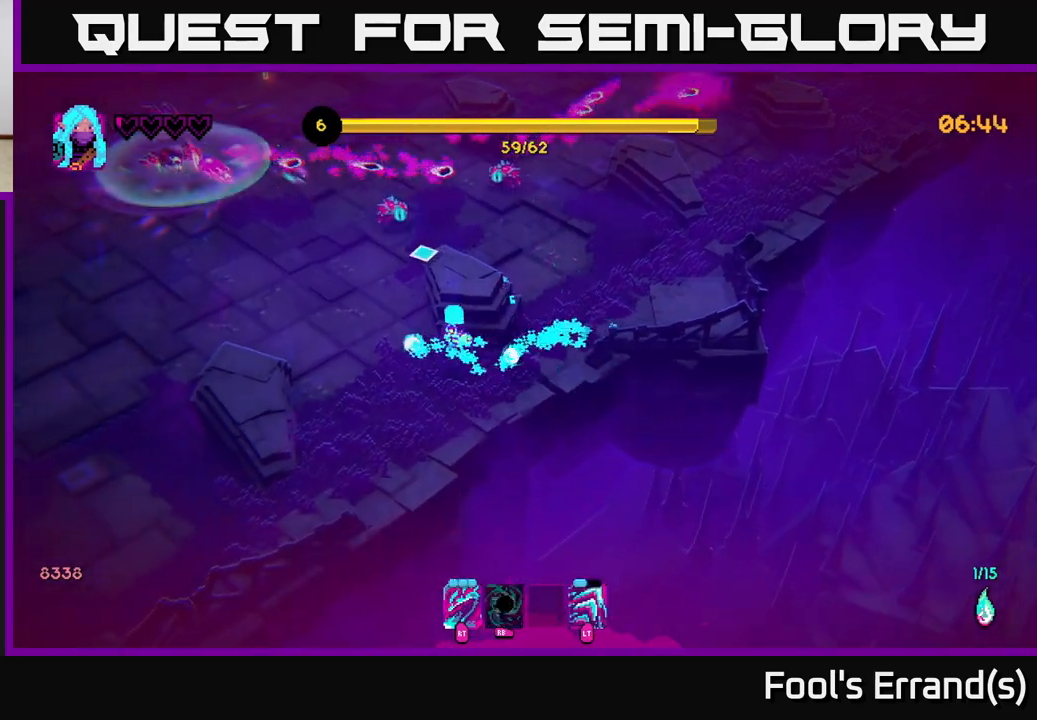
{"buttons": [], "left_stick": "down-left", "right_stick": "up", "events": [[67, "left_stick", "up-left"], [367, "R1", "down"], [433, "left_stick", "down-left"], [450, "R1", "up"]]}
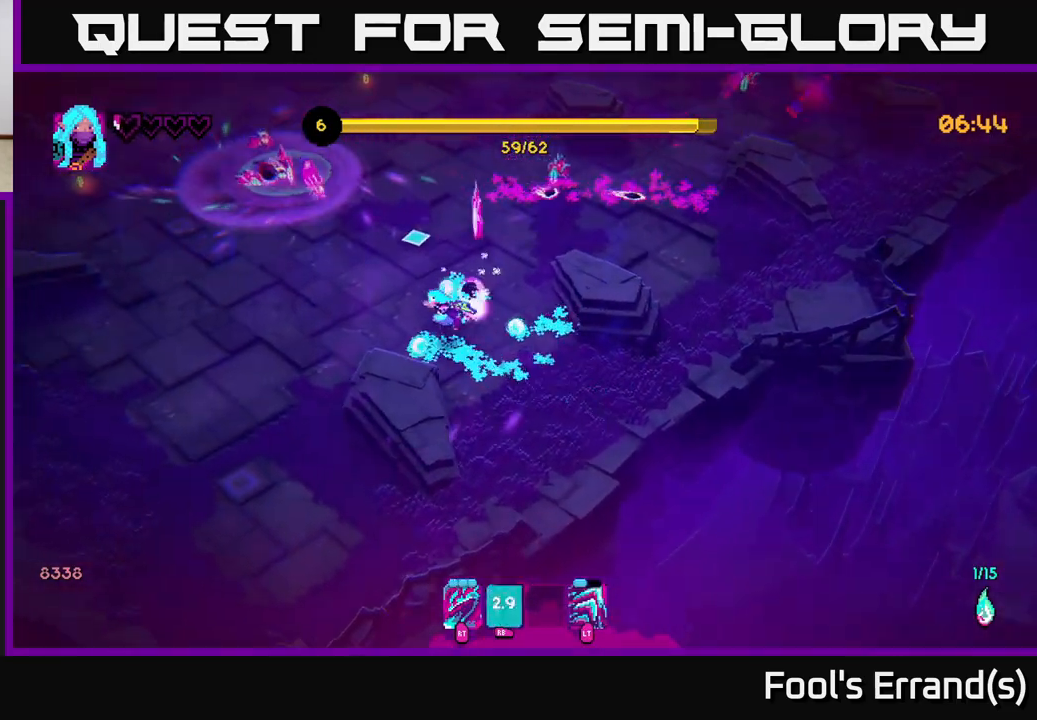
{"buttons": [], "left_stick": "up-left", "right_stick": "up", "events": [[133, "left_stick", "up-left"]]}
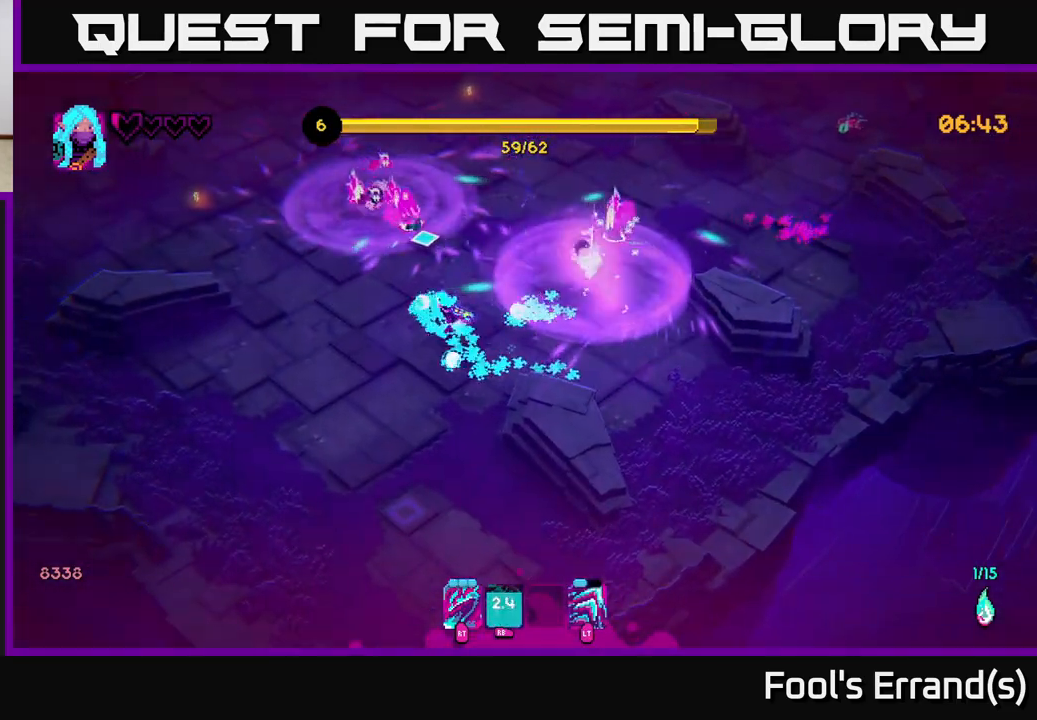
{"buttons": [], "left_stick": "up-left", "right_stick": "up", "events": [[83, "R2", "down"], [200, "R2", "up"], [267, "L2", "down"], [417, "L2", "up"]]}
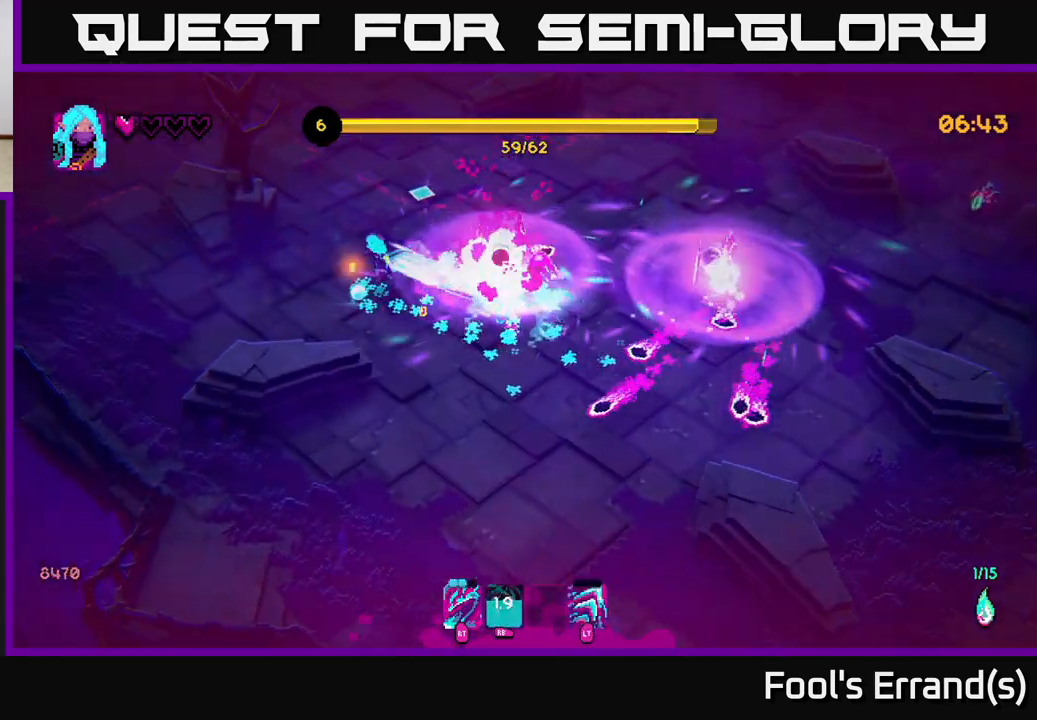
{"buttons": [], "left_stick": "up", "right_stick": "right", "events": [[50, "right_stick", "up-right"], [183, "left_stick", "up-right"], [250, "right_stick", "right"], [467, "left_stick", "up"]]}
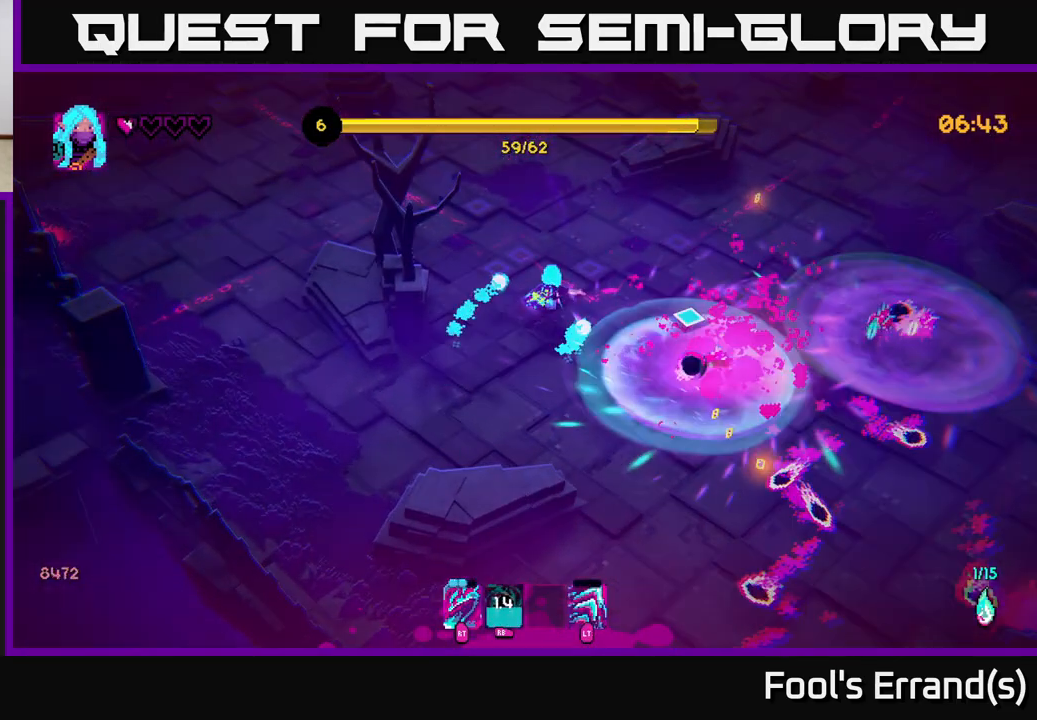
{"buttons": [], "left_stick": "down-right", "right_stick": "down-right", "events": [[83, "right_stick", "down-right"], [333, "left_stick", "right"], [433, "left_stick", "down-right"]]}
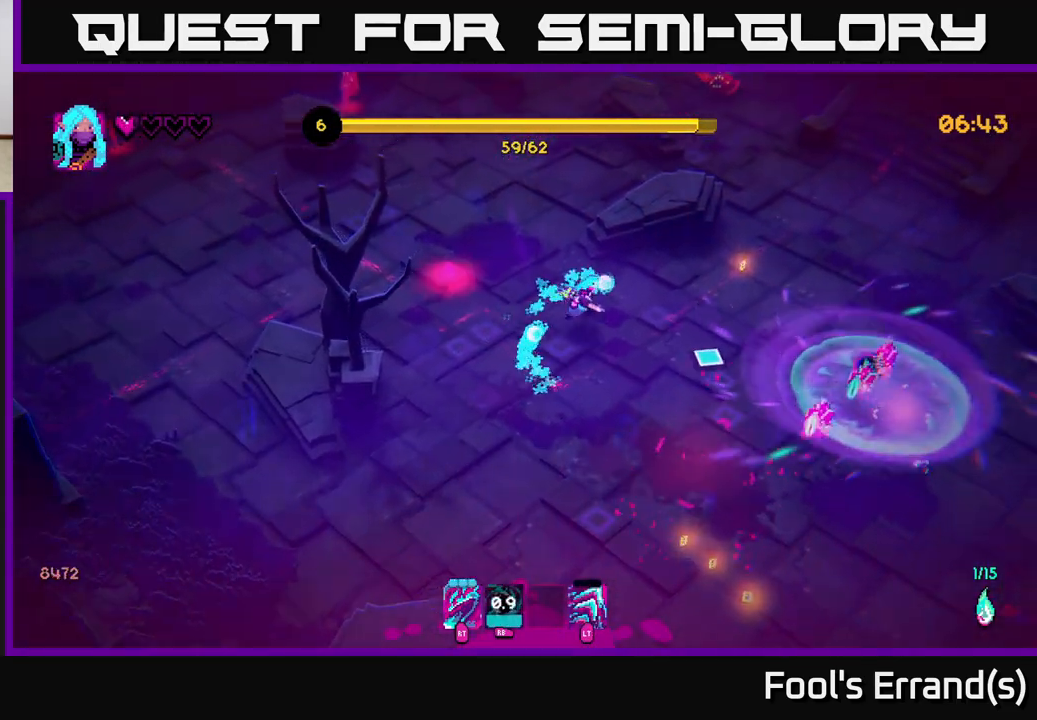
{"buttons": [], "left_stick": "down-left", "right_stick": "right", "events": [[283, "R2", "down"], [283, "right_stick", "right"], [317, "L2", "down"], [317, "left_stick", "down-left"], [333, "R2", "up"], [450, "L2", "up"]]}
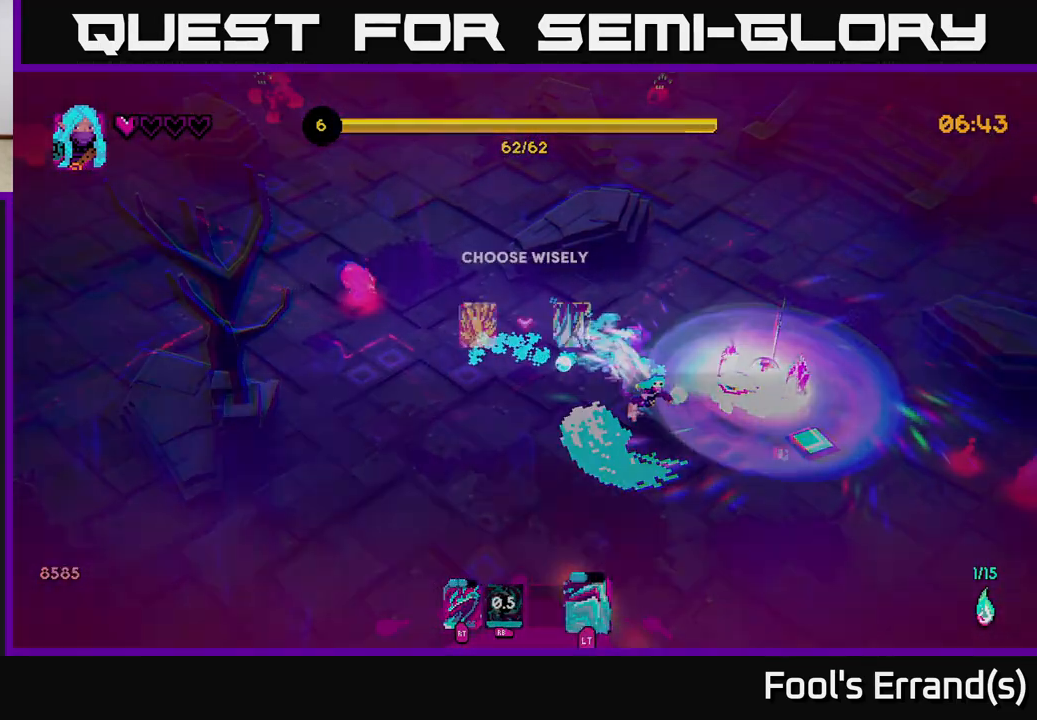
{"buttons": [], "left_stick": "center", "right_stick": "right", "events": [[100, "left_stick", "down"], [467, "left_stick", "center"]]}
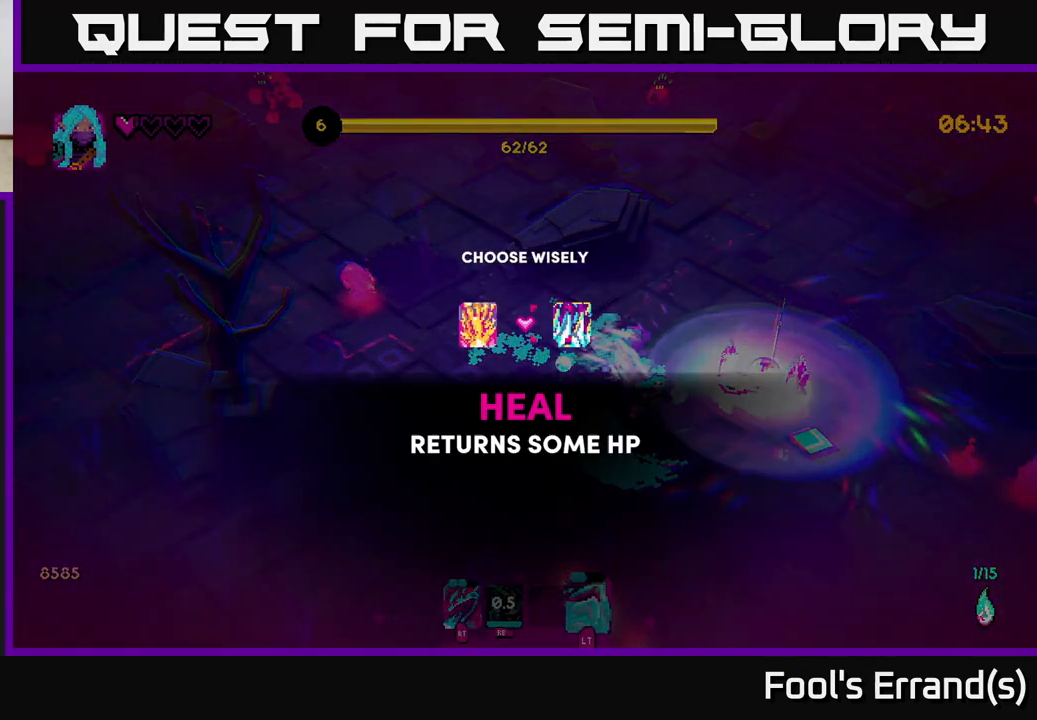
{"buttons": [], "left_stick": "center", "right_stick": "center", "events": [[17, "right_stick", "center"]]}
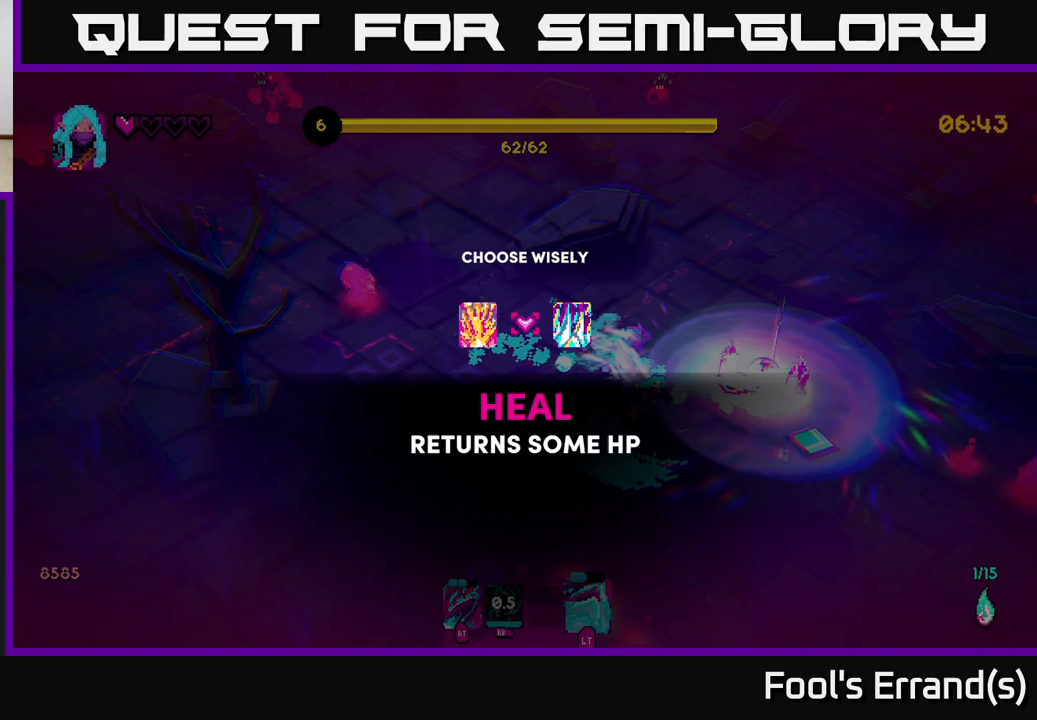
{"buttons": [], "left_stick": "left", "right_stick": "center", "events": [[500, "left_stick", "left"]]}
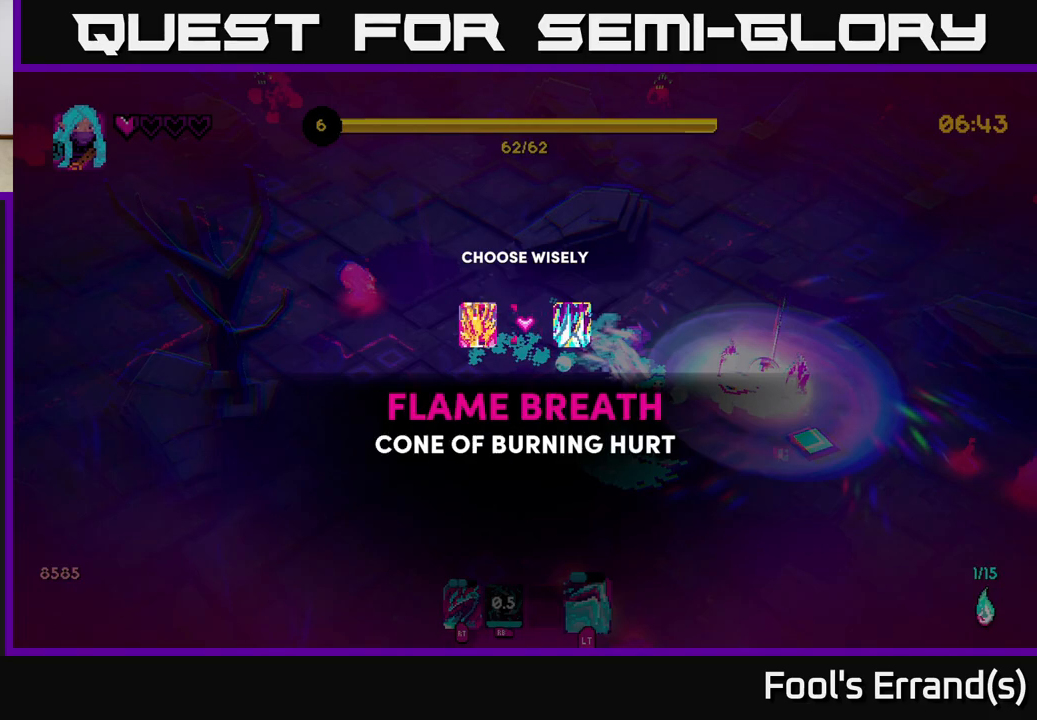
{"buttons": [], "left_stick": "center", "right_stick": "center", "events": [[167, "left_stick", "center"], [300, "left_stick", "right"], [450, "left_stick", "center"]]}
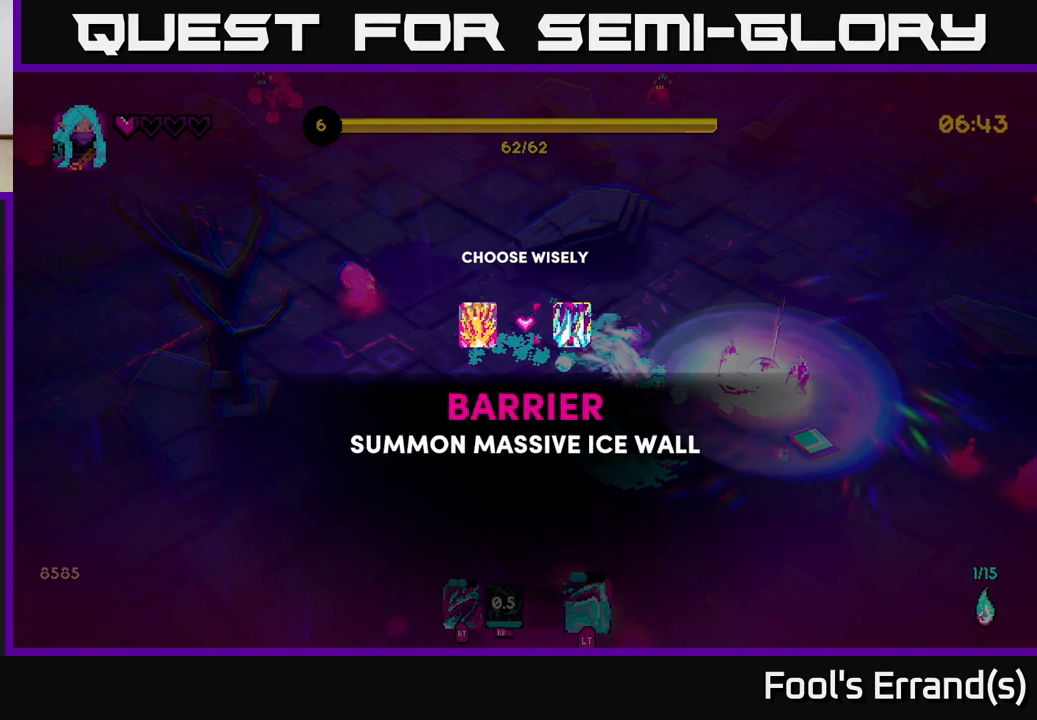
{"buttons": [], "left_stick": "left", "right_stick": "center", "events": [[17, "left_stick", "right"], [183, "left_stick", "center"], [417, "left_stick", "left"]]}
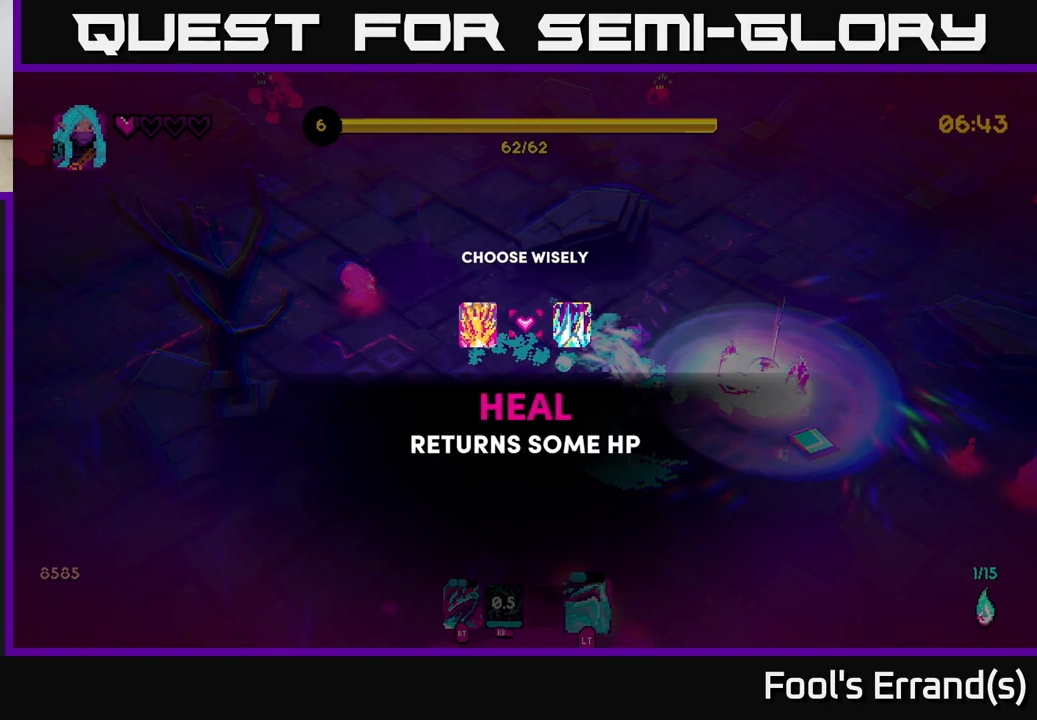
{"buttons": [], "left_stick": "down-right", "right_stick": "up-right", "events": [[50, "left_stick", "center"], [83, "A", "down"], [150, "left_stick", "down-left"], [167, "A", "up"], [300, "left_stick", "down"], [317, "L2", "down"], [367, "right_stick", "up-right"], [417, "left_stick", "down-right"], [467, "L2", "up"]]}
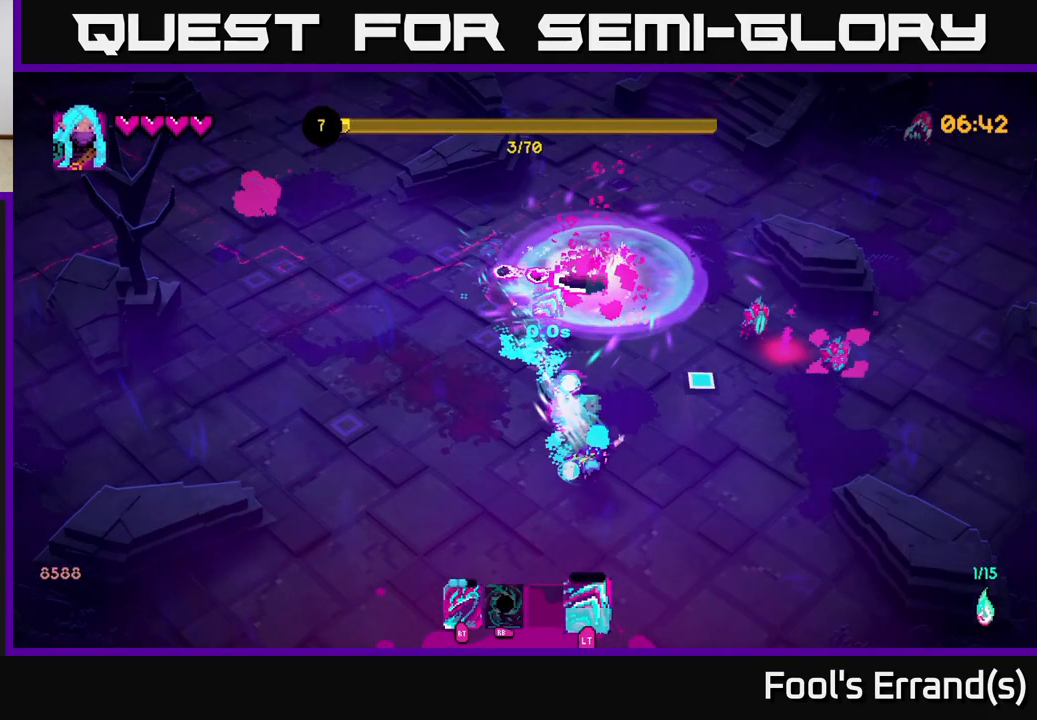
{"buttons": [], "left_stick": "up-right", "right_stick": "up", "events": [[50, "left_stick", "right"], [317, "right_stick", "up"], [333, "left_stick", "up-right"]]}
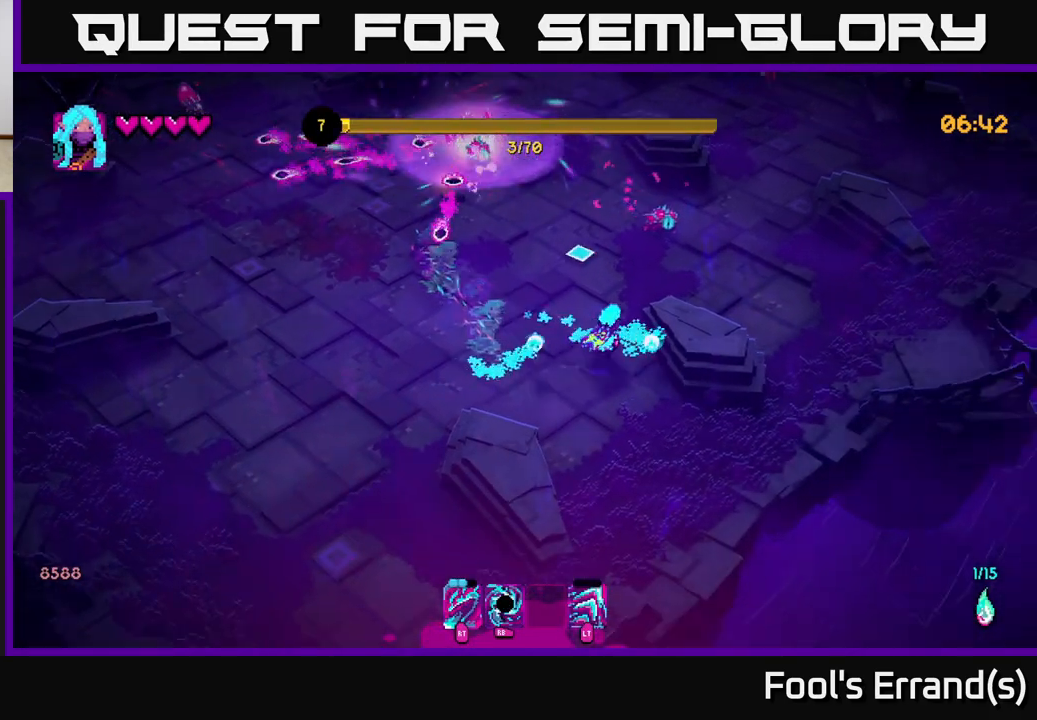
{"buttons": [], "left_stick": "right", "right_stick": "up", "events": [[33, "left_stick", "up"], [200, "left_stick", "up-right"], [300, "R2", "down"], [417, "R2", "up"], [417, "left_stick", "right"]]}
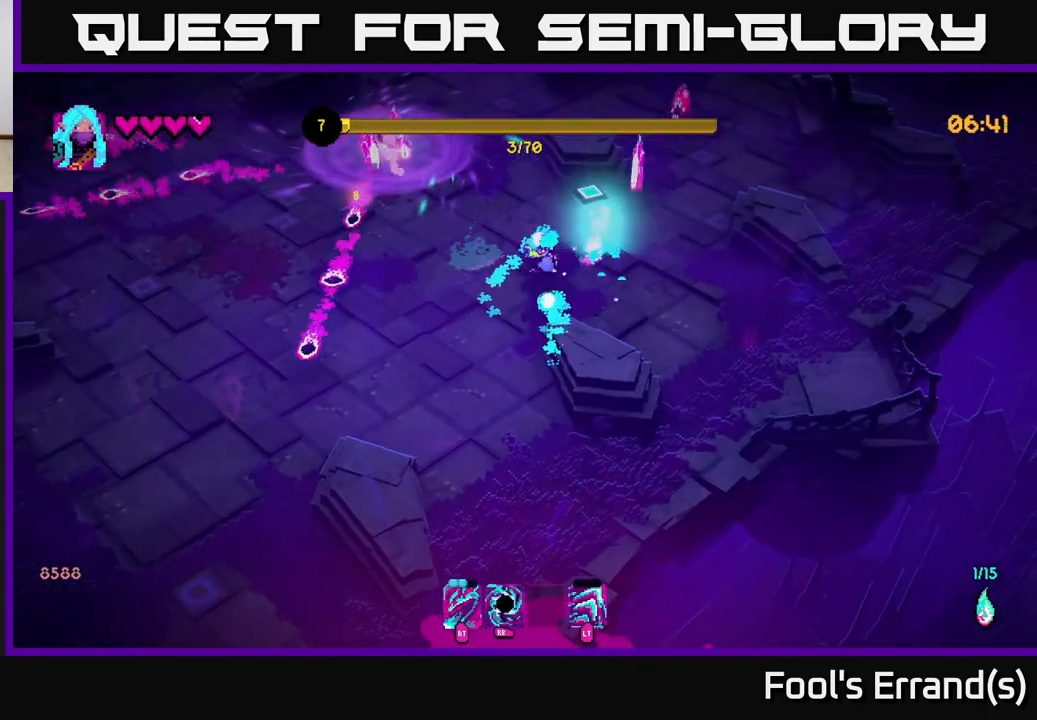
{"buttons": [], "left_stick": "right", "right_stick": "up", "events": [[50, "left_stick", "down-right"], [333, "left_stick", "right"], [367, "R2", "down"], [500, "R2", "up"]]}
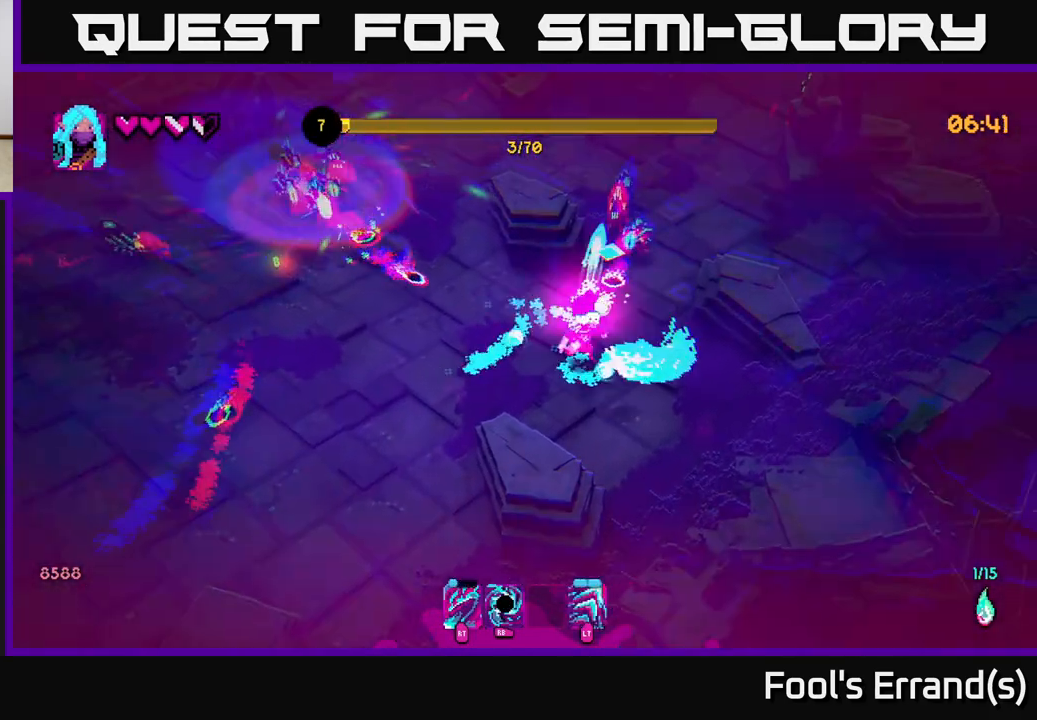
{"buttons": ["R2"], "left_stick": "up", "right_stick": "up", "events": [[483, "R2", "down"], [483, "left_stick", "up"]]}
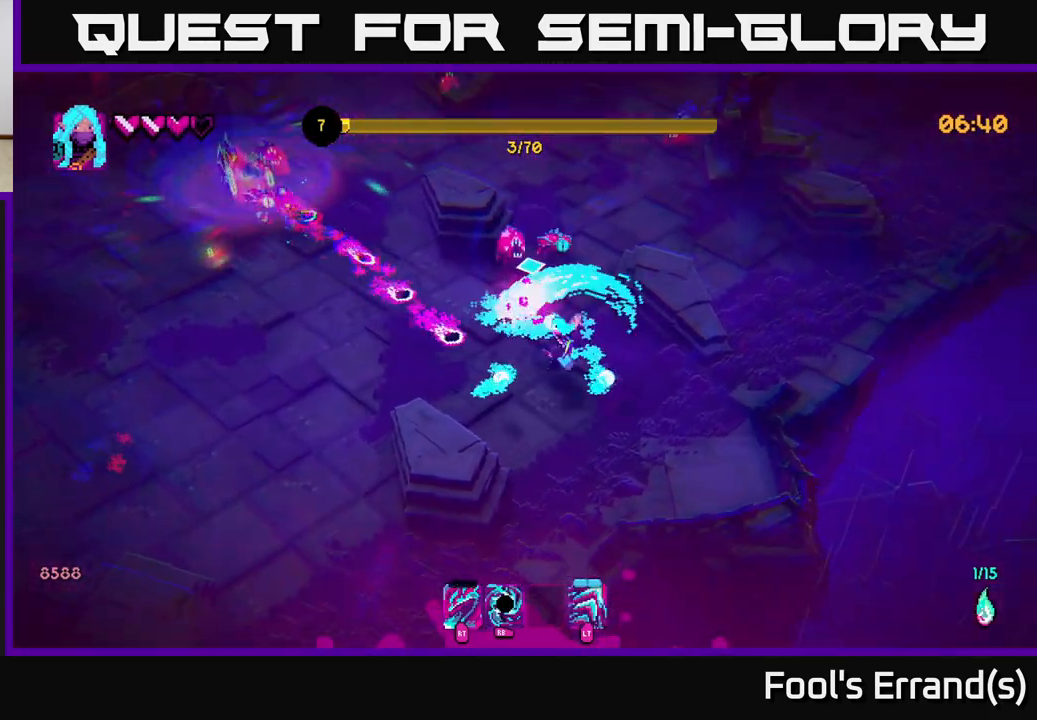
{"buttons": [], "left_stick": "right", "right_stick": "up-left", "events": [[133, "R2", "up"], [183, "left_stick", "center"], [333, "left_stick", "right"], [500, "right_stick", "up-left"]]}
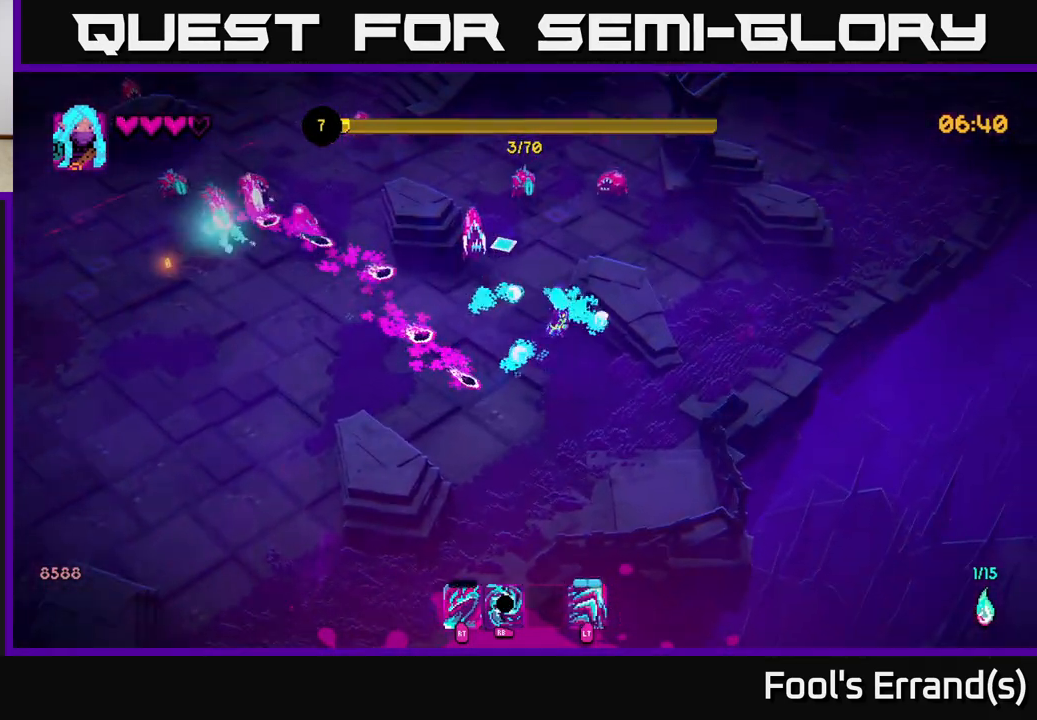
{"buttons": ["L2"], "left_stick": "down-left", "right_stick": "up-left", "events": [[83, "left_stick", "up-left"], [133, "R2", "down"], [217, "left_stick", "down"], [283, "R2", "up"], [400, "L2", "down"], [500, "left_stick", "down-left"]]}
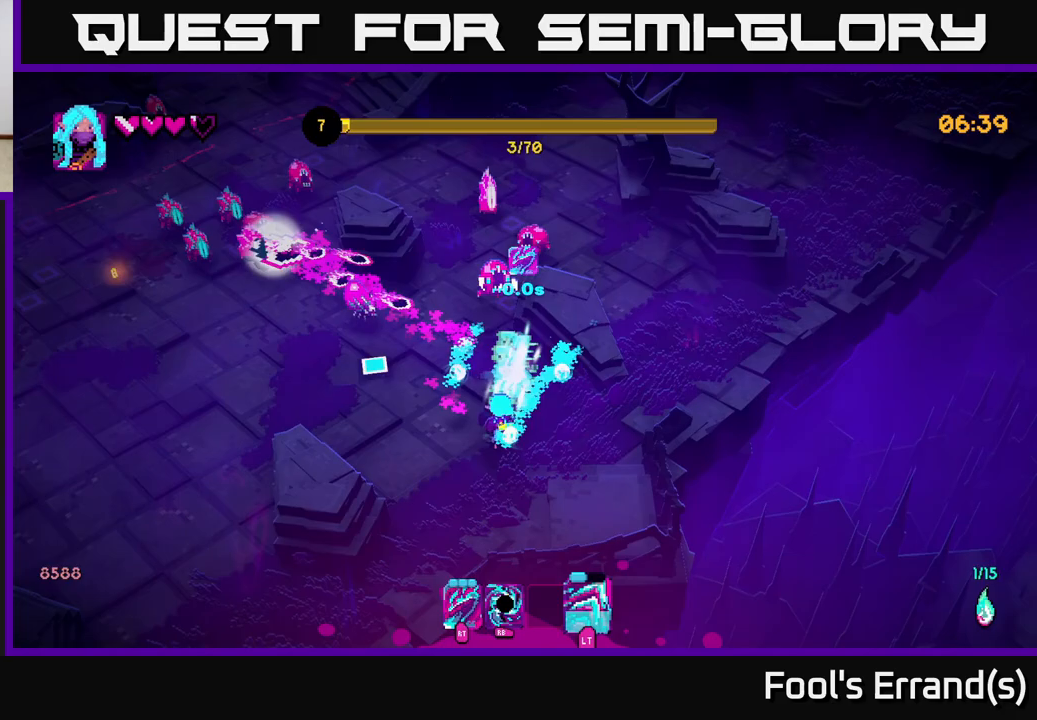
{"buttons": ["R1"], "left_stick": "up-left", "right_stick": "up", "events": [[50, "L2", "up"], [150, "left_stick", "up-left"], [217, "right_stick", "up"], [483, "R1", "down"]]}
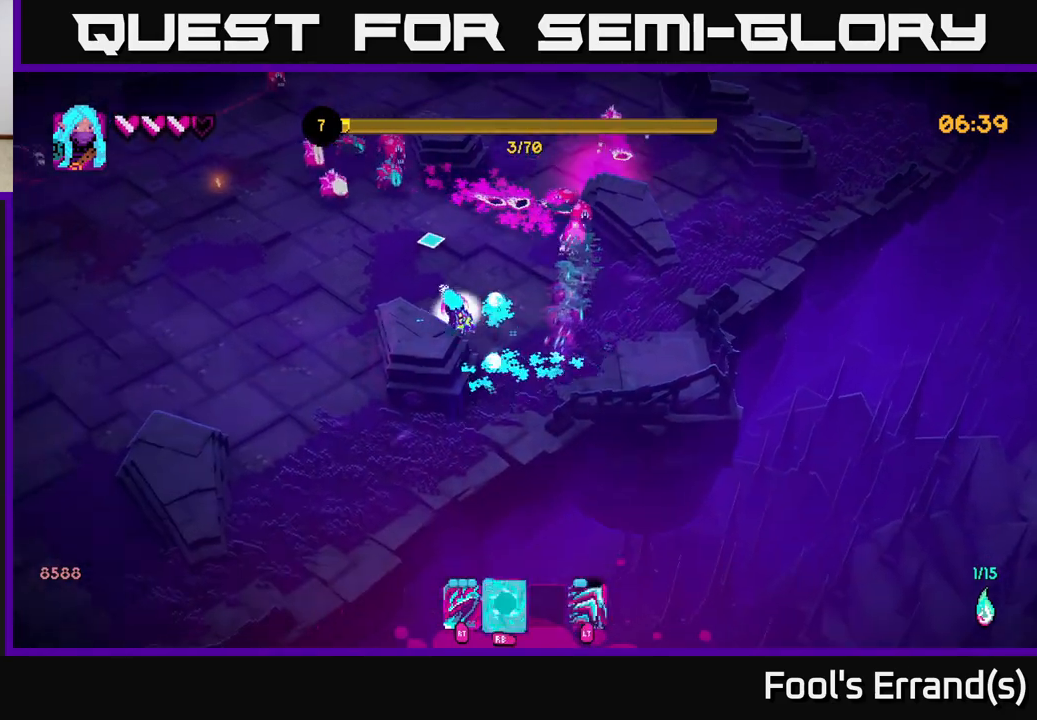
{"buttons": ["L2"], "left_stick": "up-left", "right_stick": "up", "events": [[67, "R1", "up"], [133, "left_stick", "down-left"], [300, "left_stick", "left"], [433, "L2", "down"], [467, "left_stick", "up-left"]]}